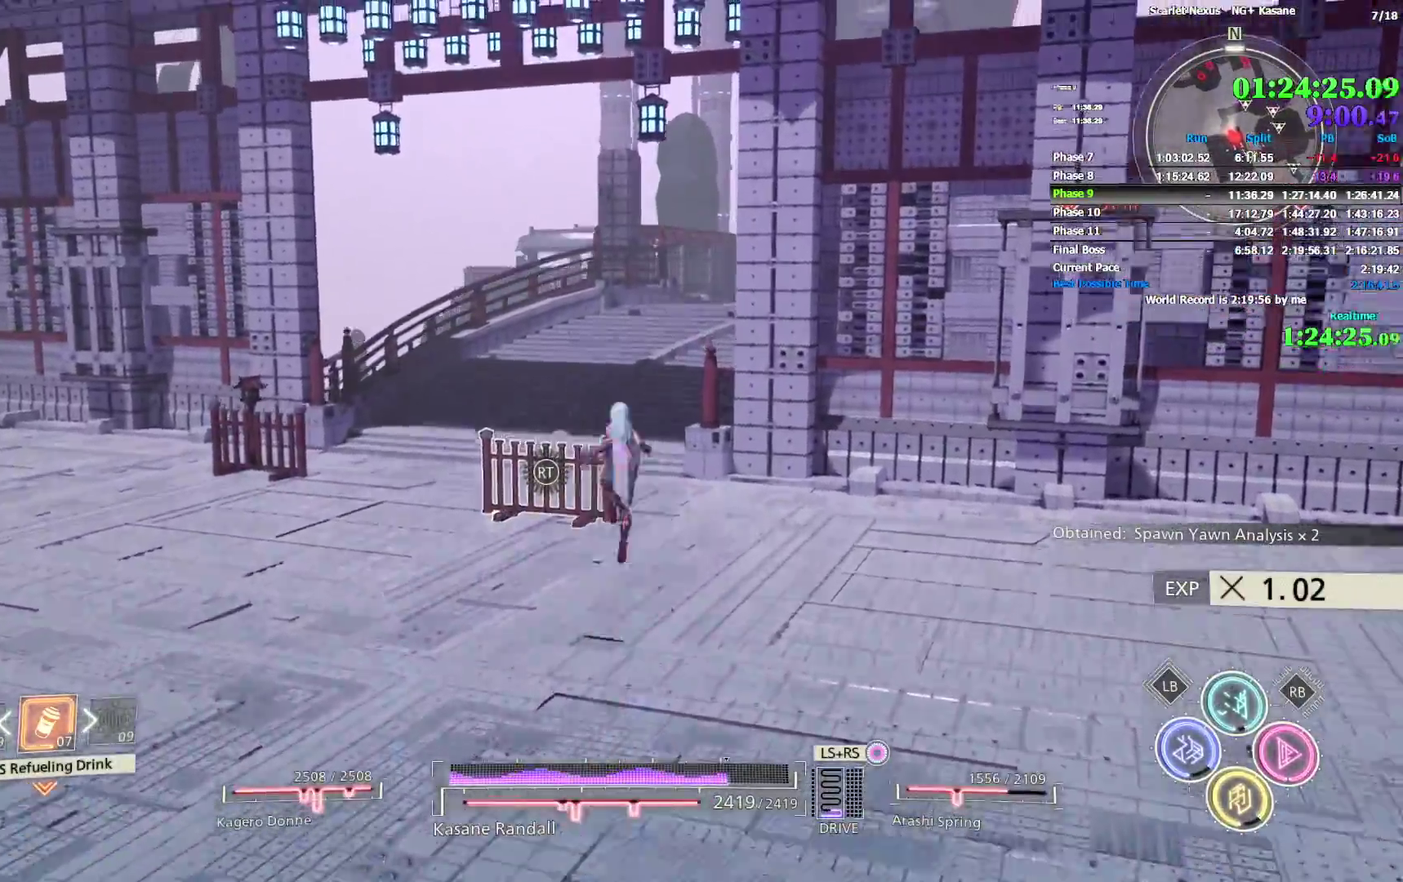
Gameplay with a controller (PlayStation layout); each line is a JSON object with the inputs held at the frame after it. Not read: DPAD_DOWN DPAD_LEFT DPAD_RIGHT DPAD_UP HOME L1 R1 SELECT SQUARE START TOUCHPAD.
{"buttons": [], "left_stick": "up", "right_stick": "center"}
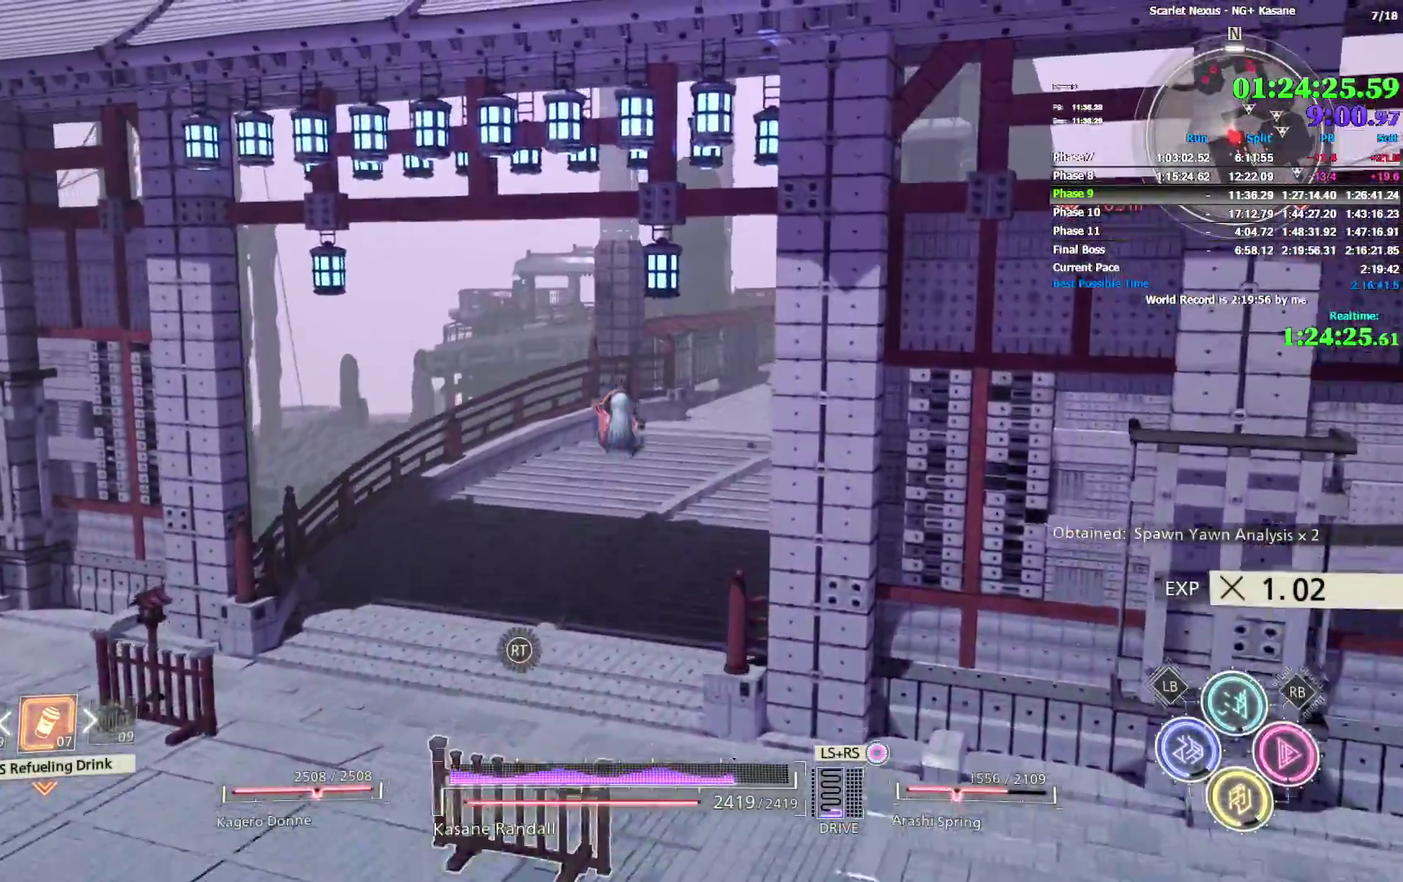
{"buttons": [], "left_stick": "up", "right_stick": "right"}
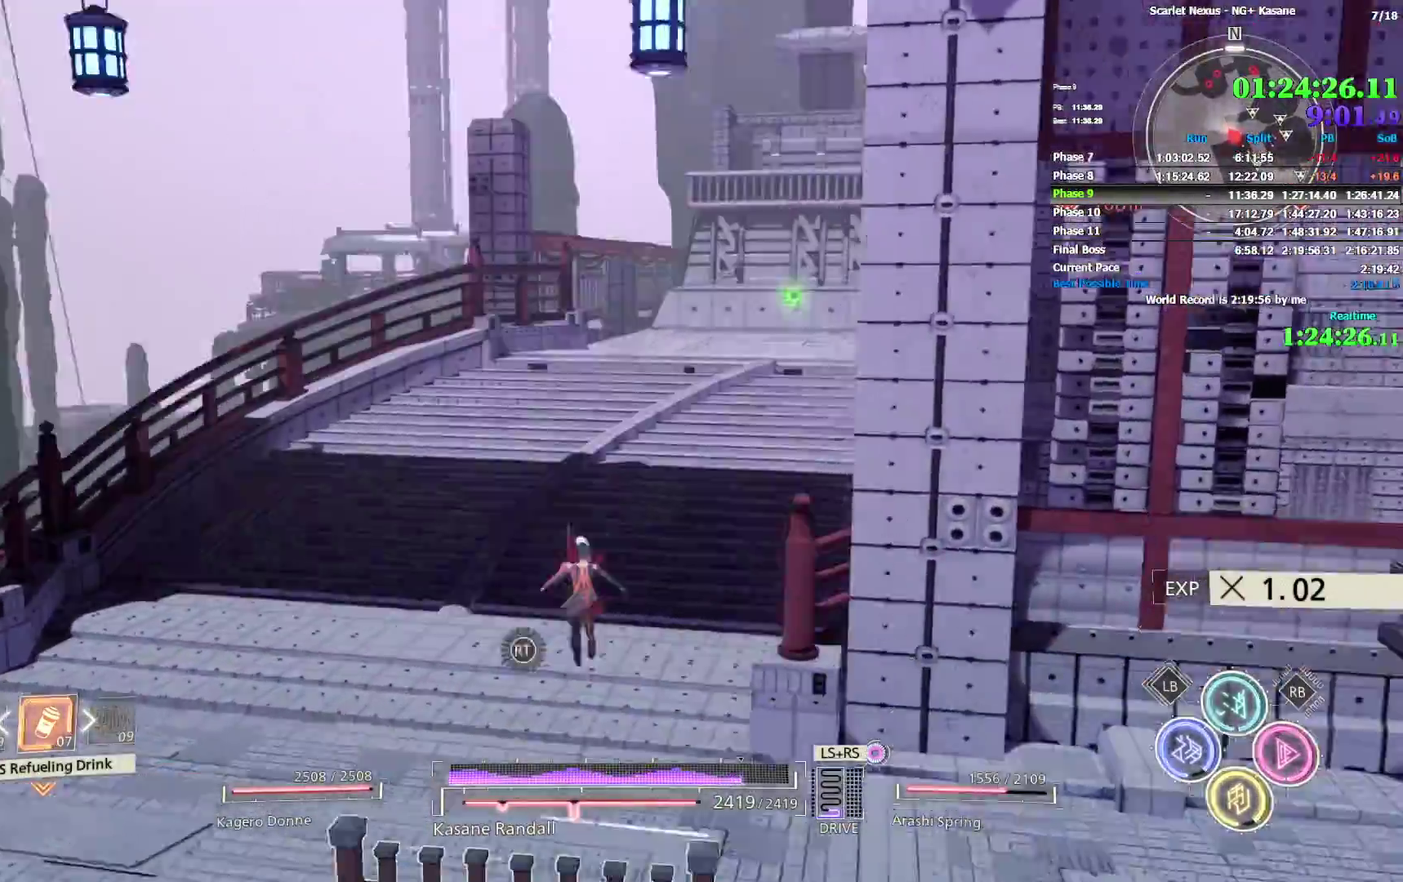
{"buttons": ["L2"], "left_stick": "up", "right_stick": "center"}
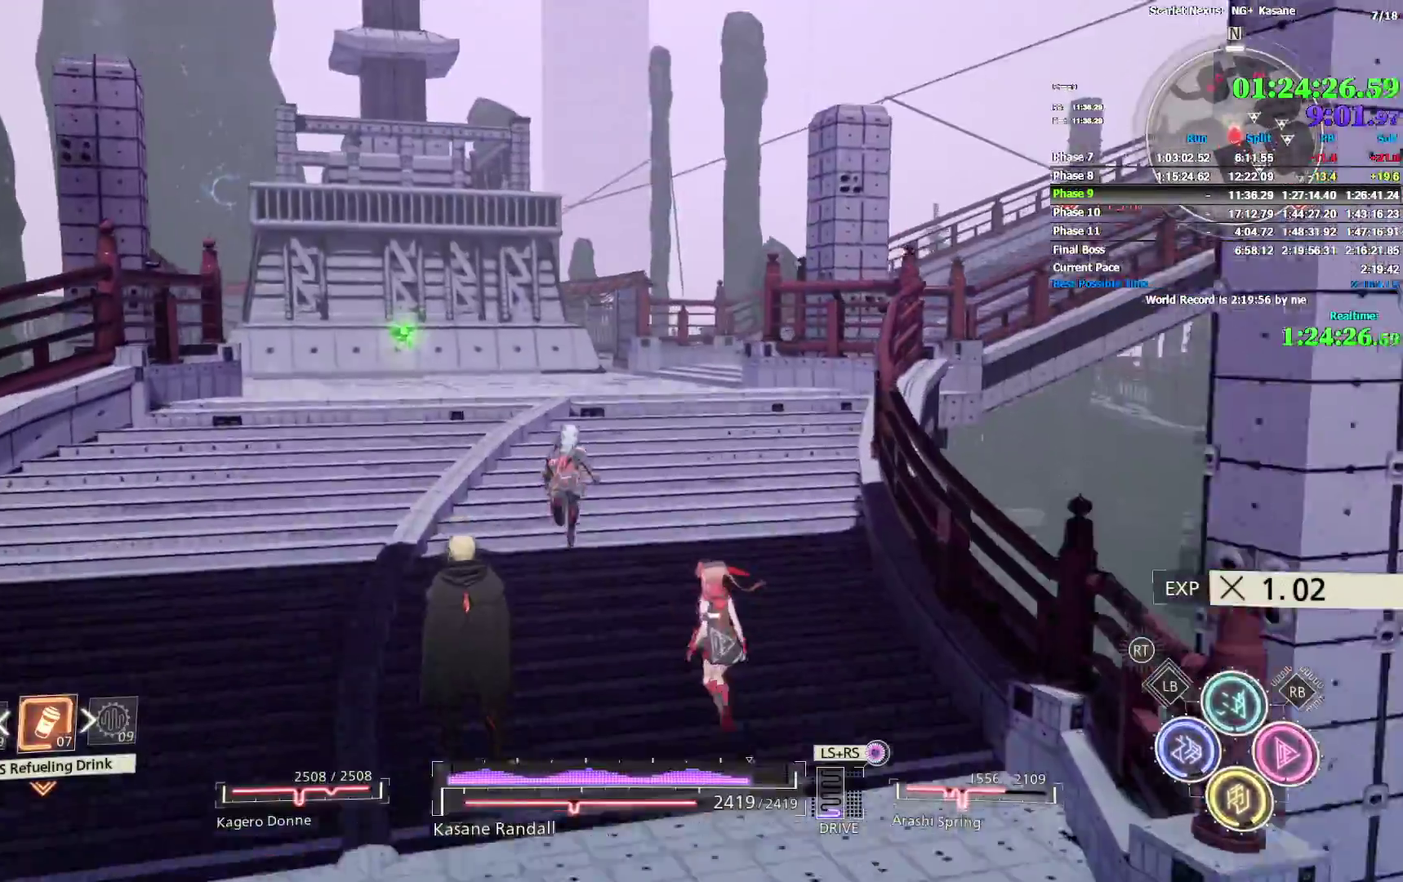
{"buttons": [], "left_stick": "up", "right_stick": "right"}
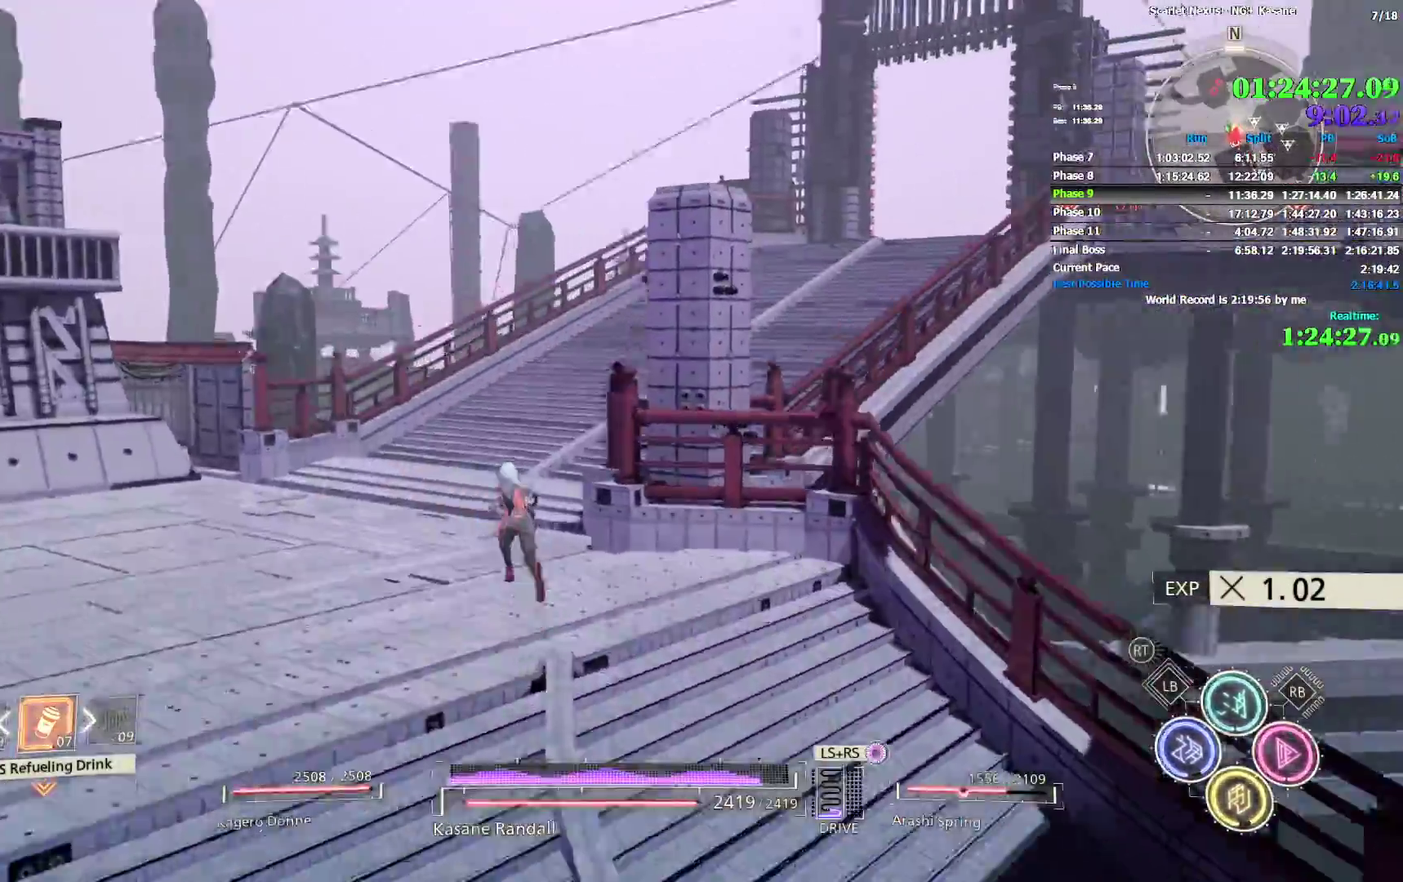
{"buttons": [], "left_stick": "up", "right_stick": "center"}
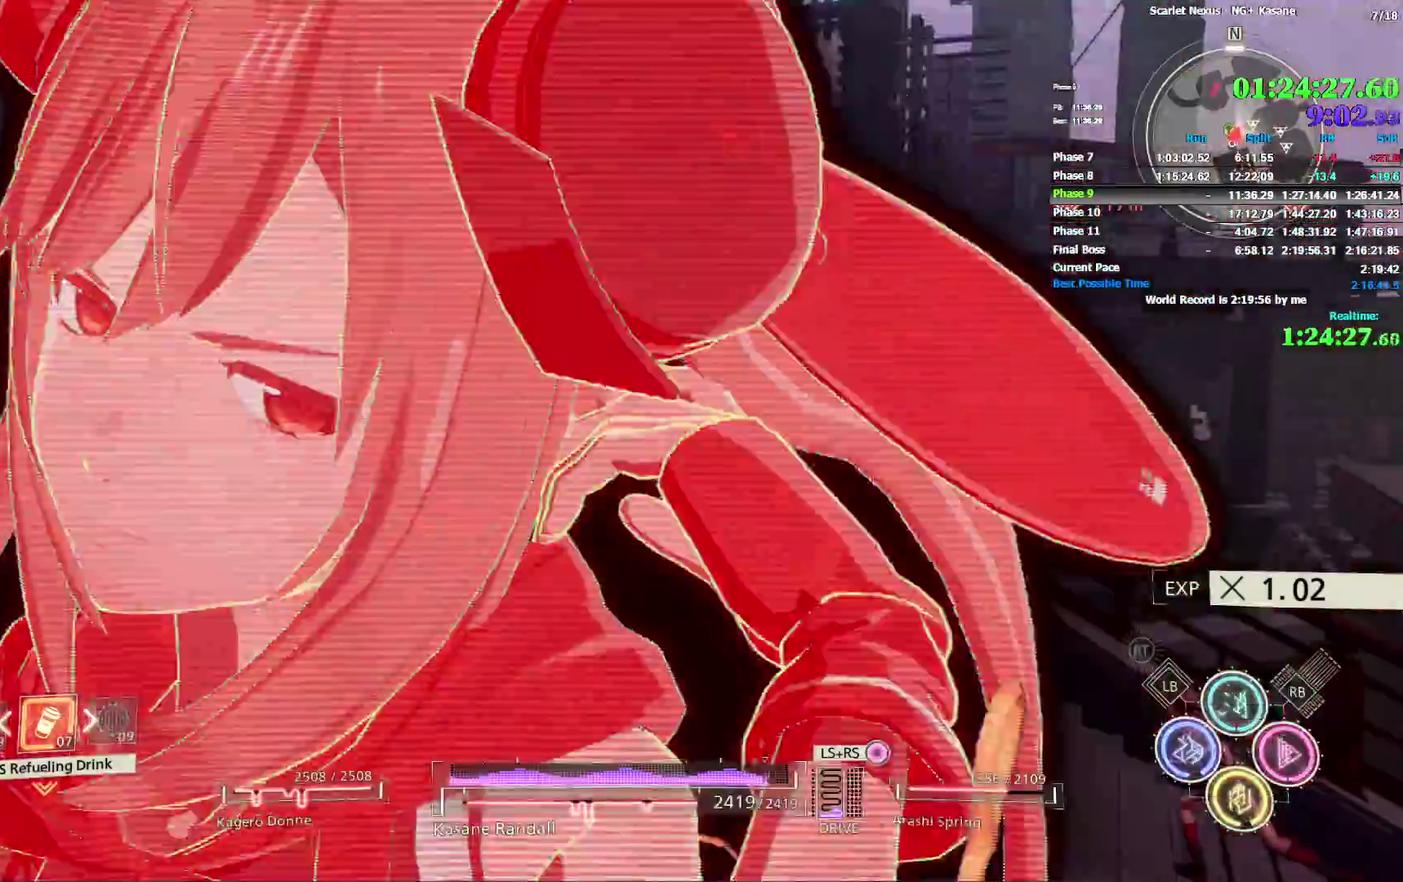
{"buttons": [], "left_stick": "up", "right_stick": "center"}